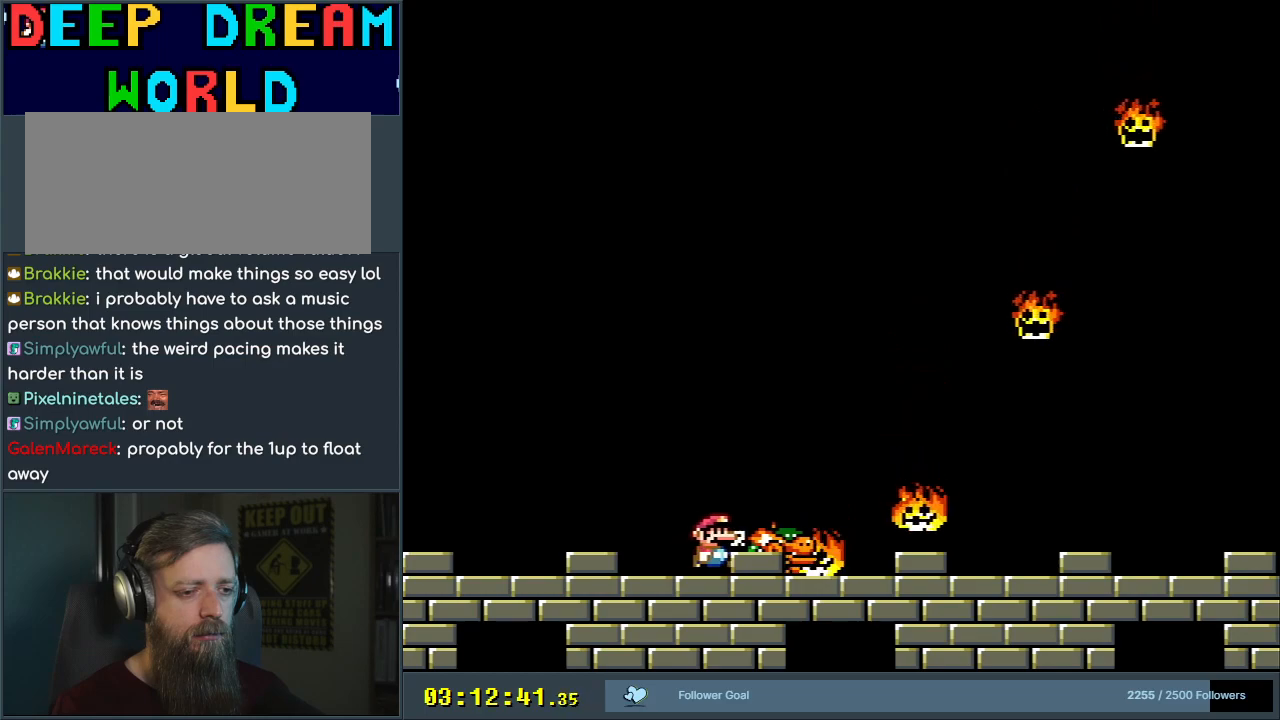
Gameplay with a controller (Nintendo layout); each line is a JSON object with the inputs held at the frame after it. "events" lists button and stick changes between this image and that frame as [ms after this image, input, new state], when the widget could be followed in between. Not read: L3 R3.
{"buttons": [], "events": []}
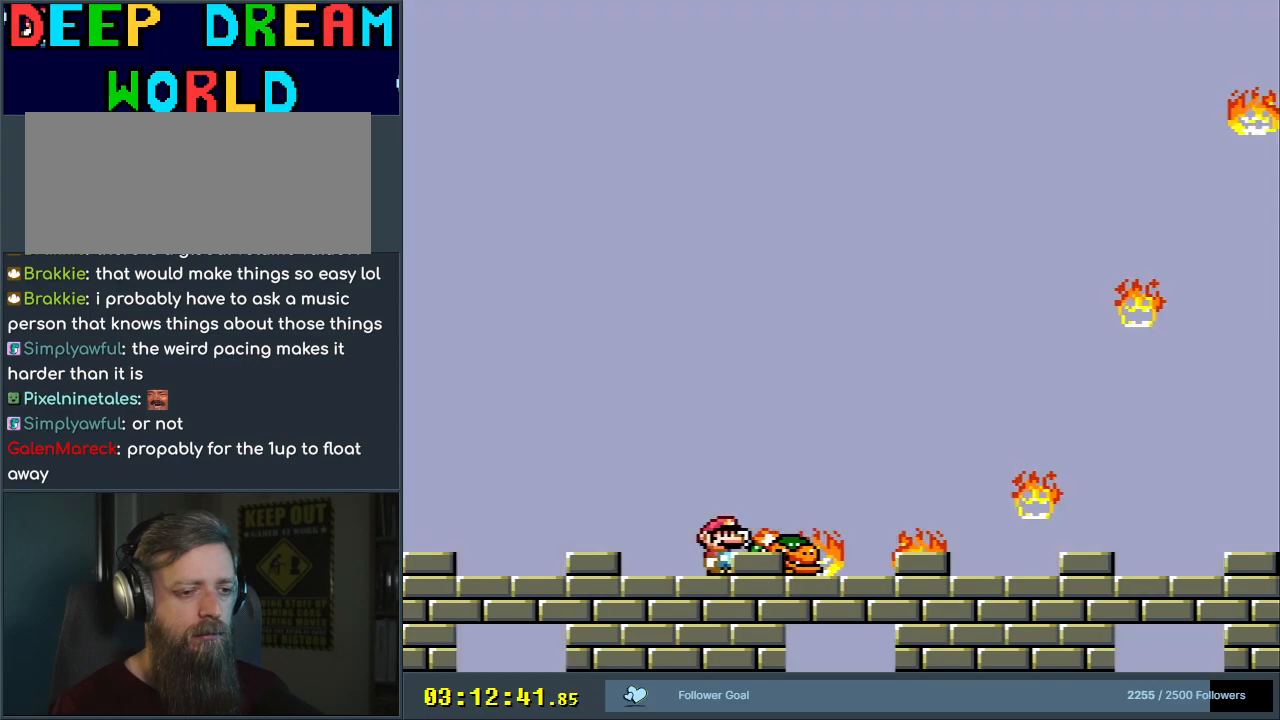
{"buttons": [], "events": [[217, "DPAD_RIGHT", "down"], [317, "DPAD_RIGHT", "up"]]}
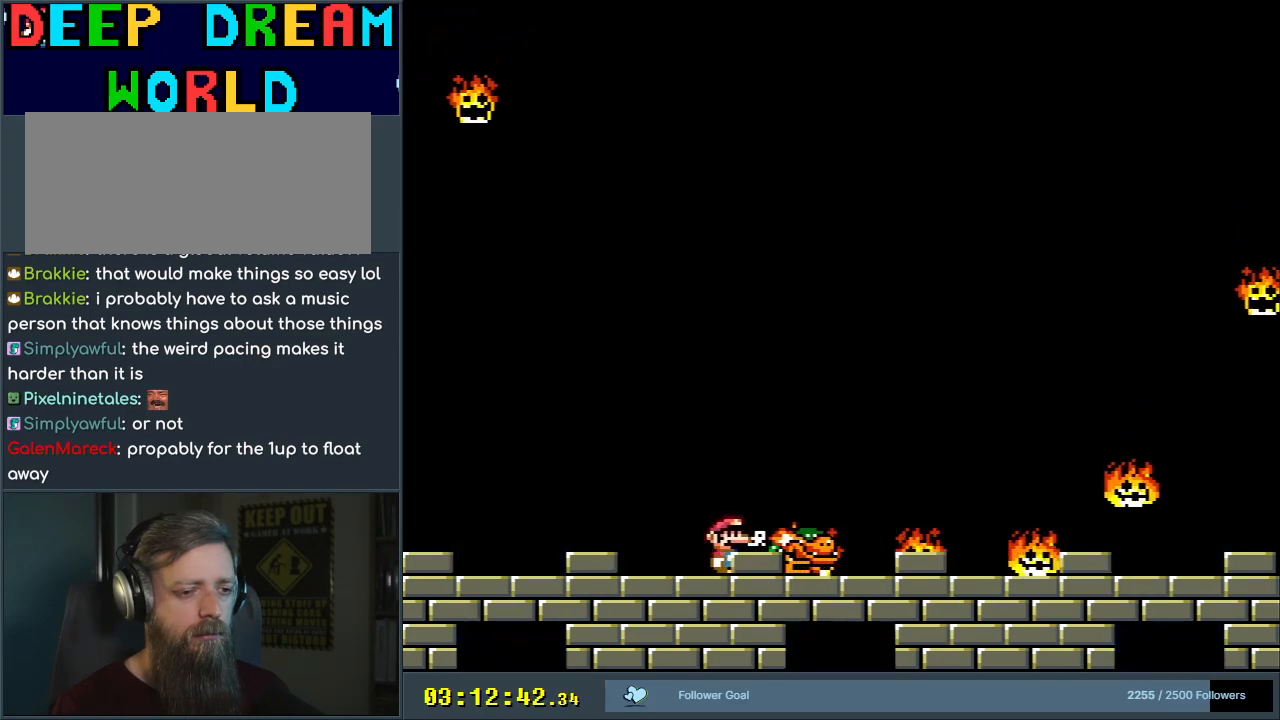
{"buttons": ["Y"], "events": [[483, "Y", "down"]]}
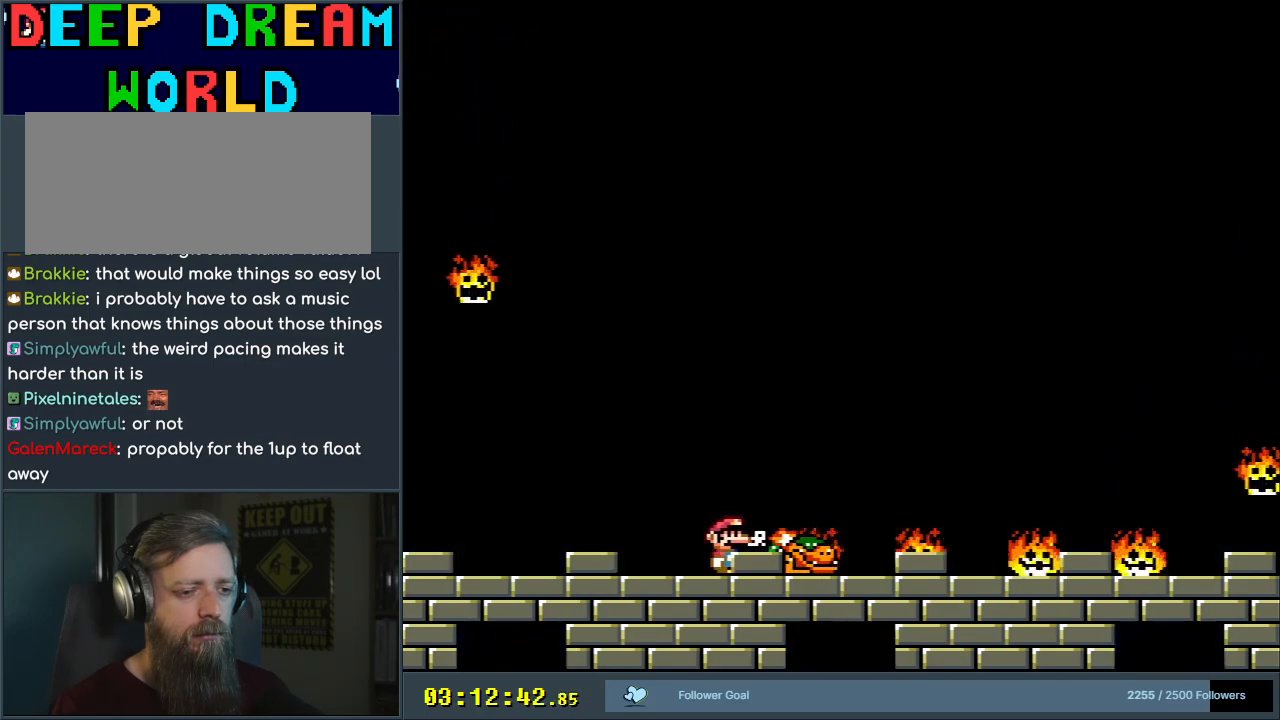
{"buttons": ["Y", "DPAD_UP"], "events": [[83, "DPAD_RIGHT", "down"], [200, "DPAD_RIGHT", "up"], [483, "DPAD_UP", "down"]]}
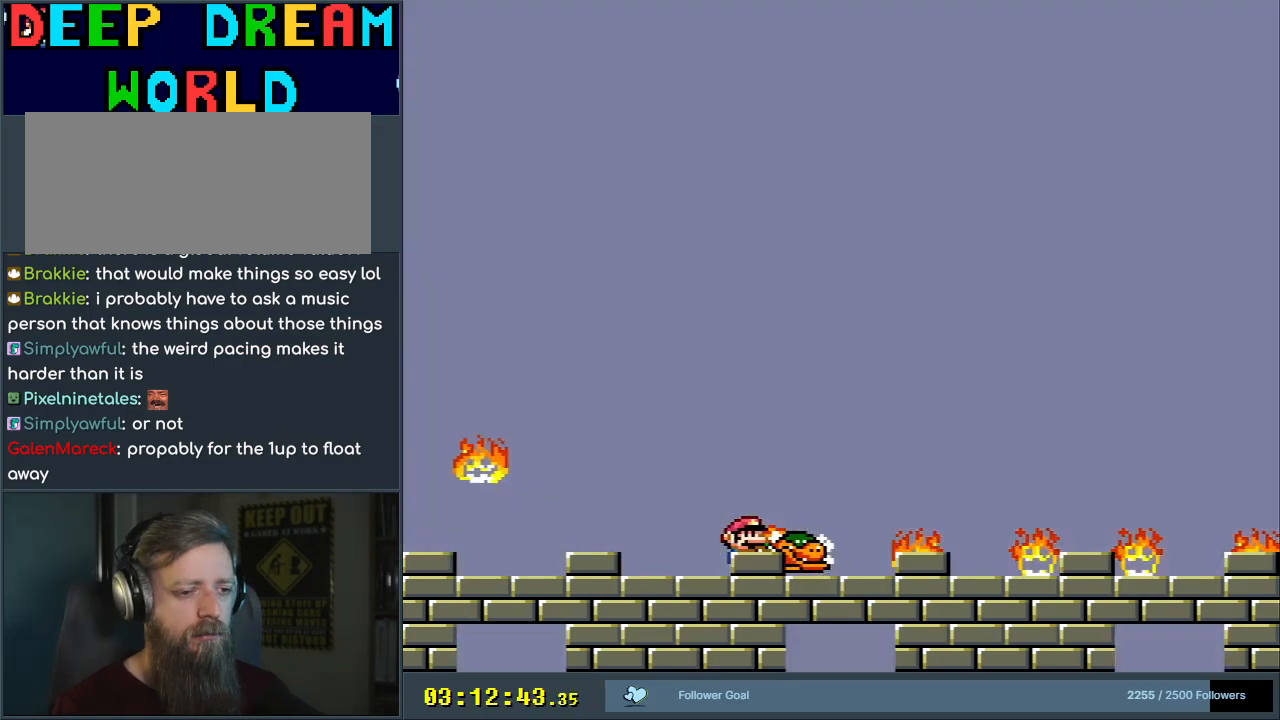
{"buttons": [], "events": [[83, "Y", "up"], [133, "DPAD_UP", "up"]]}
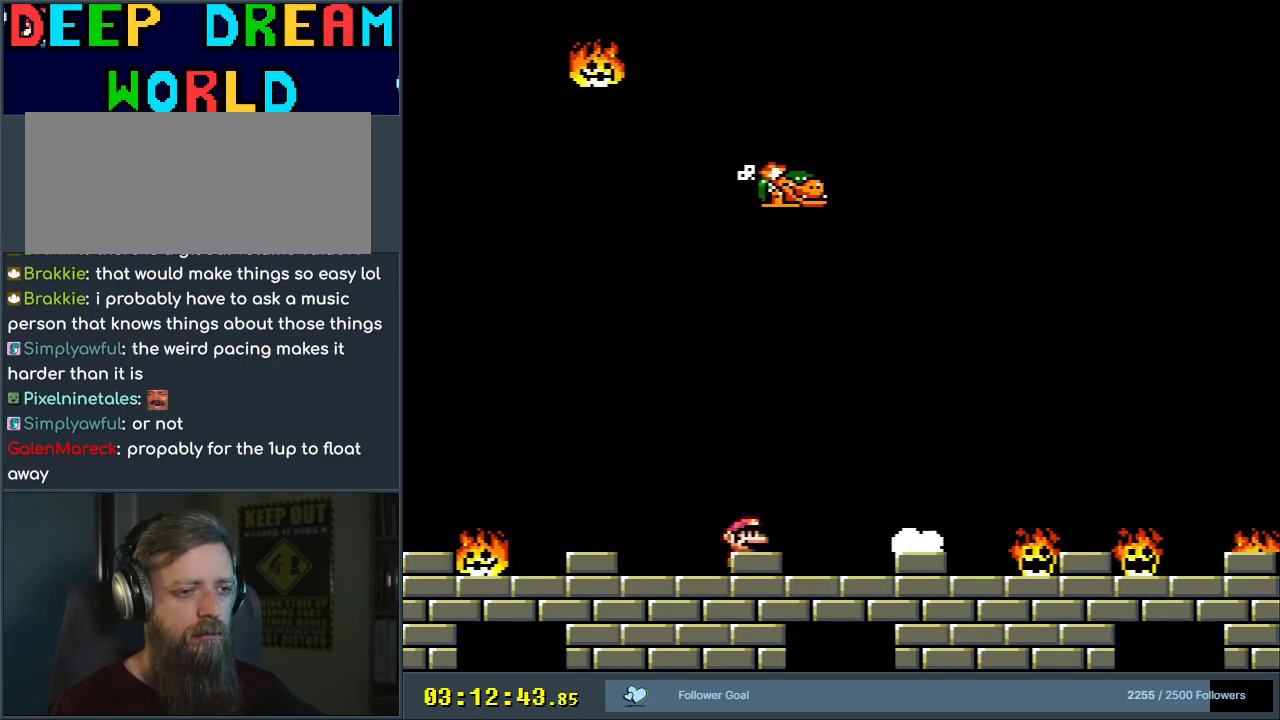
{"buttons": ["B"], "events": [[100, "DPAD_RIGHT", "down"], [150, "DPAD_RIGHT", "up"], [367, "B", "down"]]}
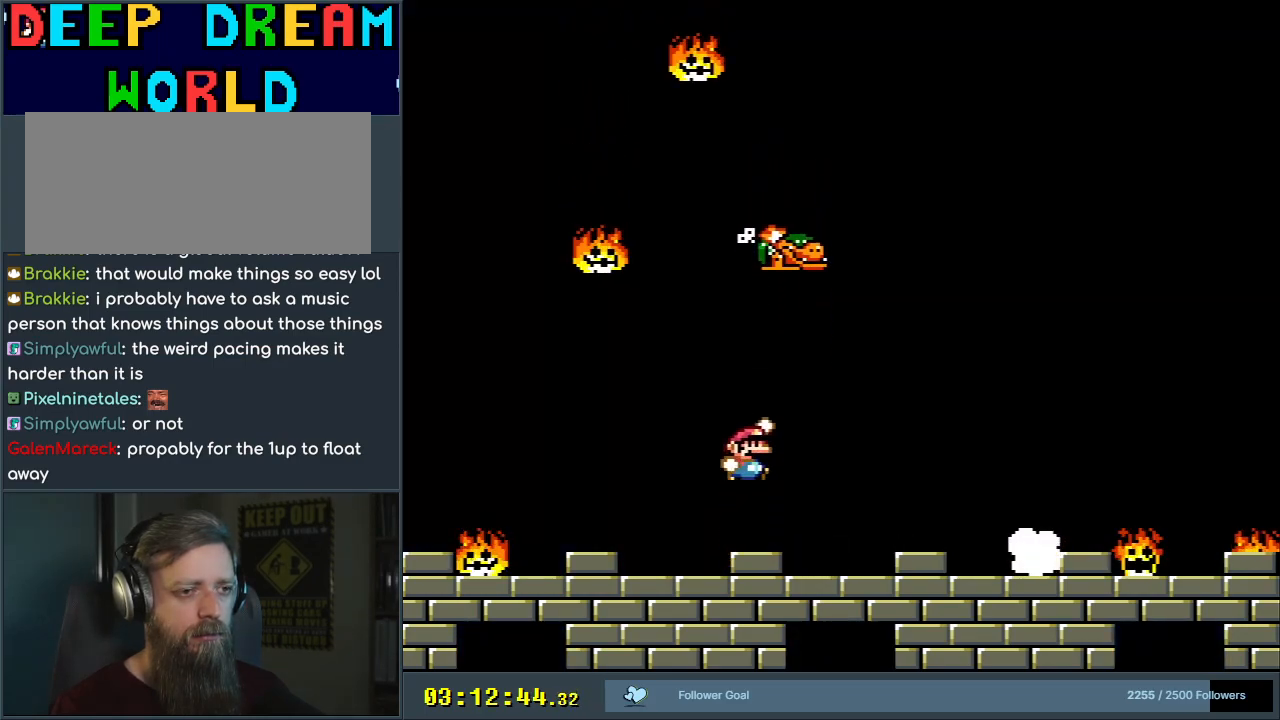
{"buttons": ["DPAD_RIGHT"], "events": [[33, "B", "up"], [33, "DPAD_RIGHT", "down"], [100, "DPAD_RIGHT", "up"], [383, "DPAD_RIGHT", "down"]]}
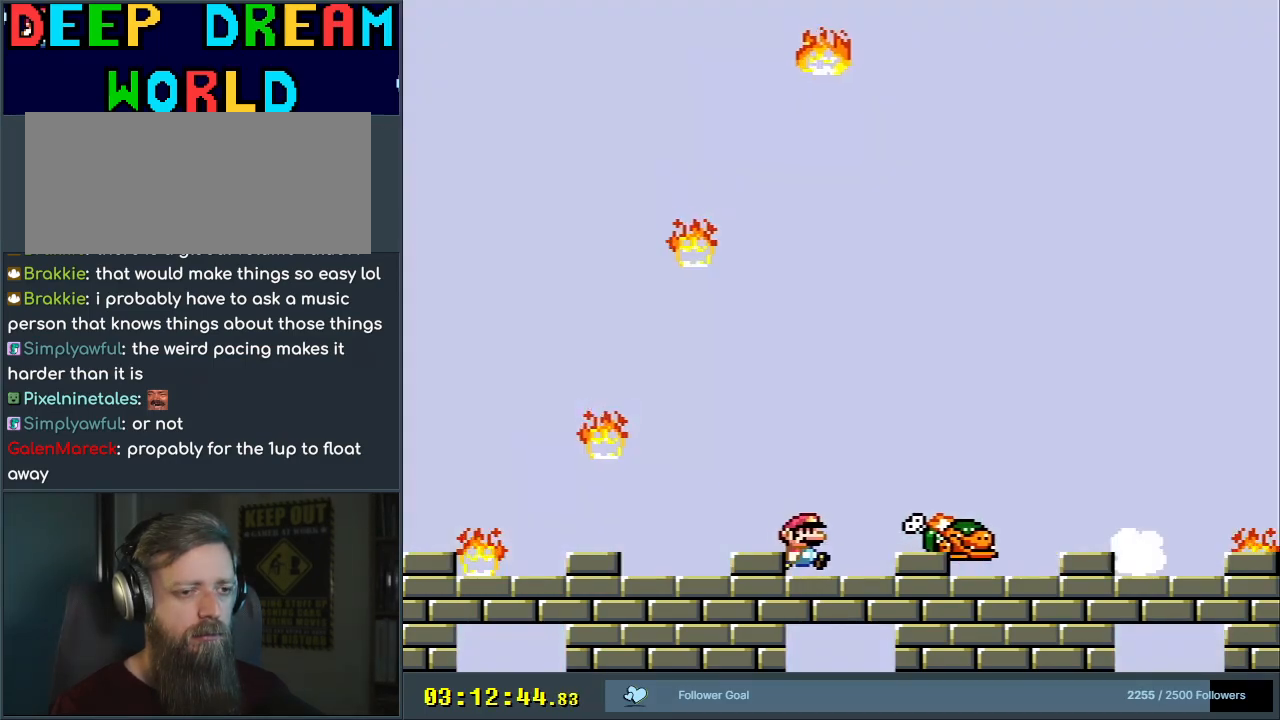
{"buttons": ["Y", "DPAD_RIGHT"], "events": [[217, "Y", "down"], [300, "DPAD_RIGHT", "up"], [383, "DPAD_RIGHT", "down"]]}
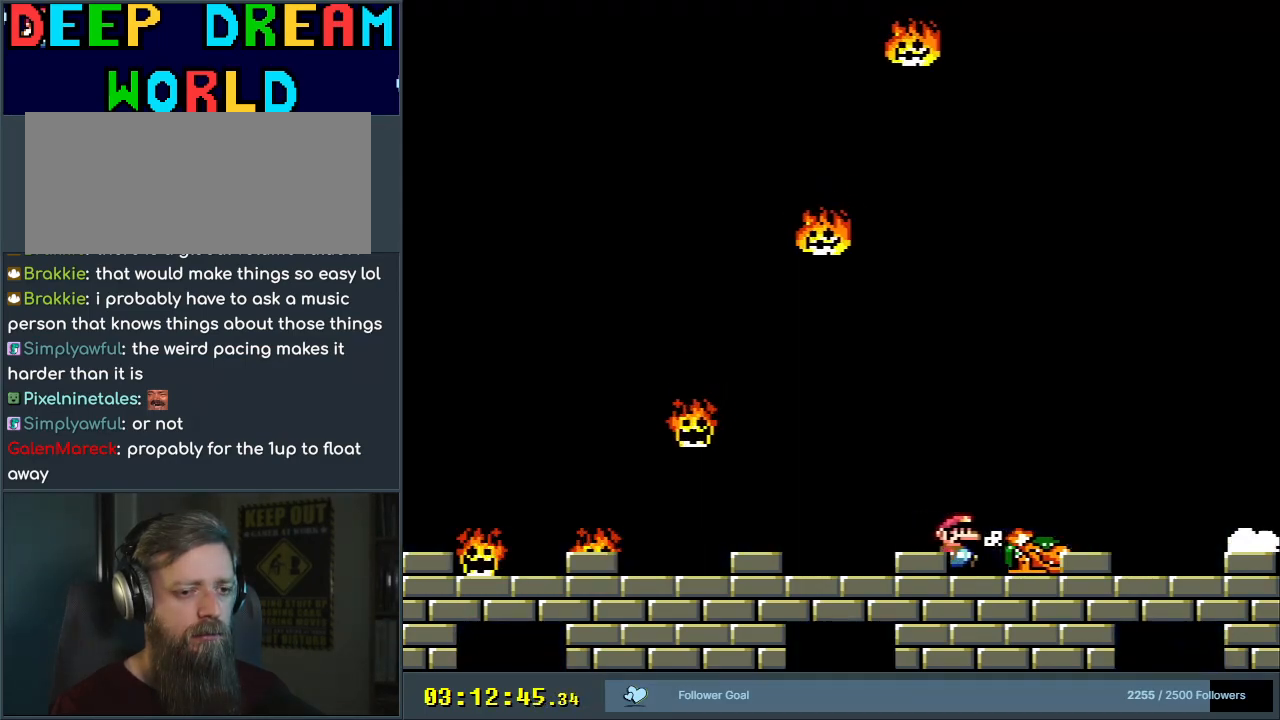
{"buttons": [], "events": [[117, "DPAD_RIGHT", "up"], [250, "DPAD_LEFT", "down"], [367, "DPAD_LEFT", "up"], [450, "Y", "up"]]}
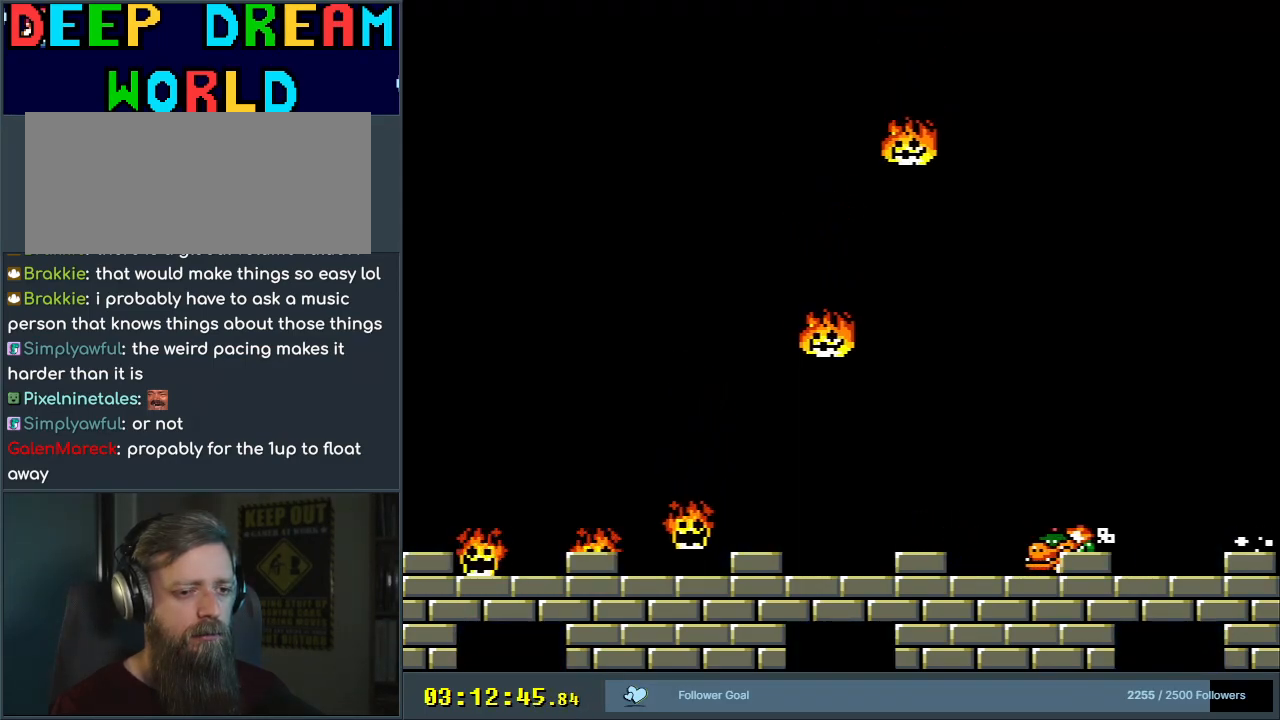
{"buttons": ["Y"], "events": [[400, "Y", "down"]]}
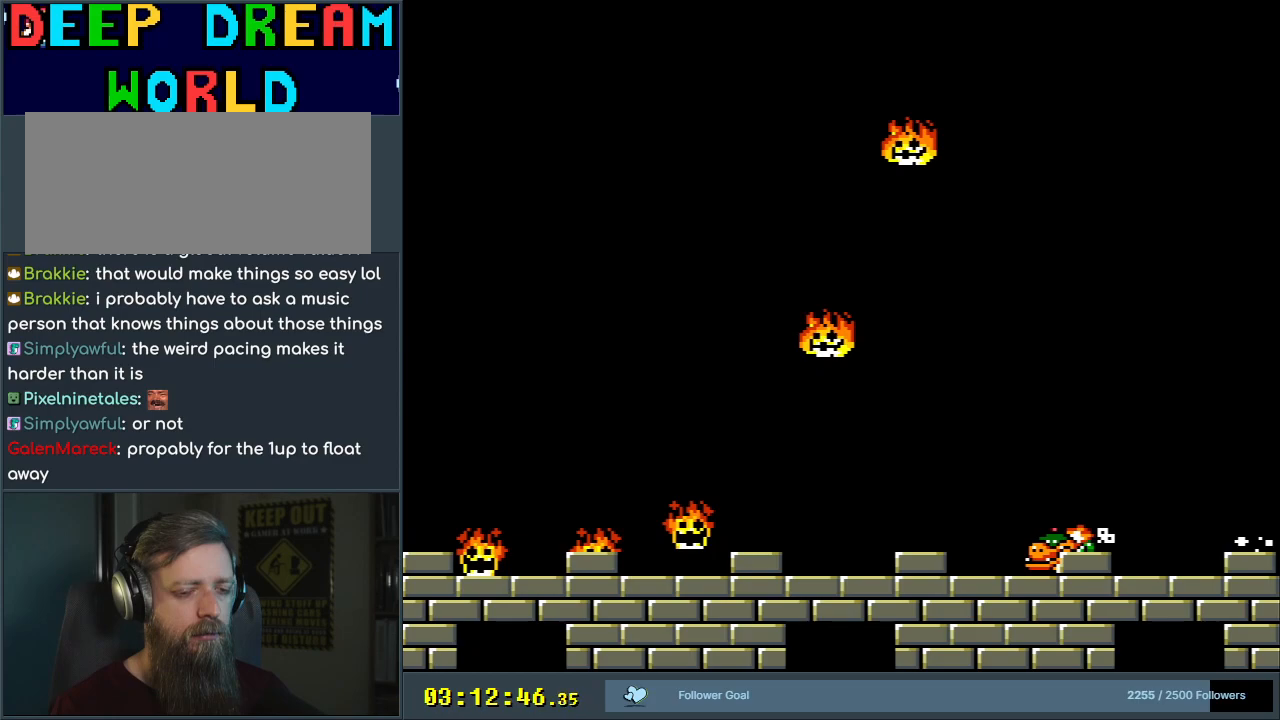
{"buttons": [], "events": [[267, "DPAD_LEFT", "down"], [350, "DPAD_LEFT", "up"], [500, "Y", "up"]]}
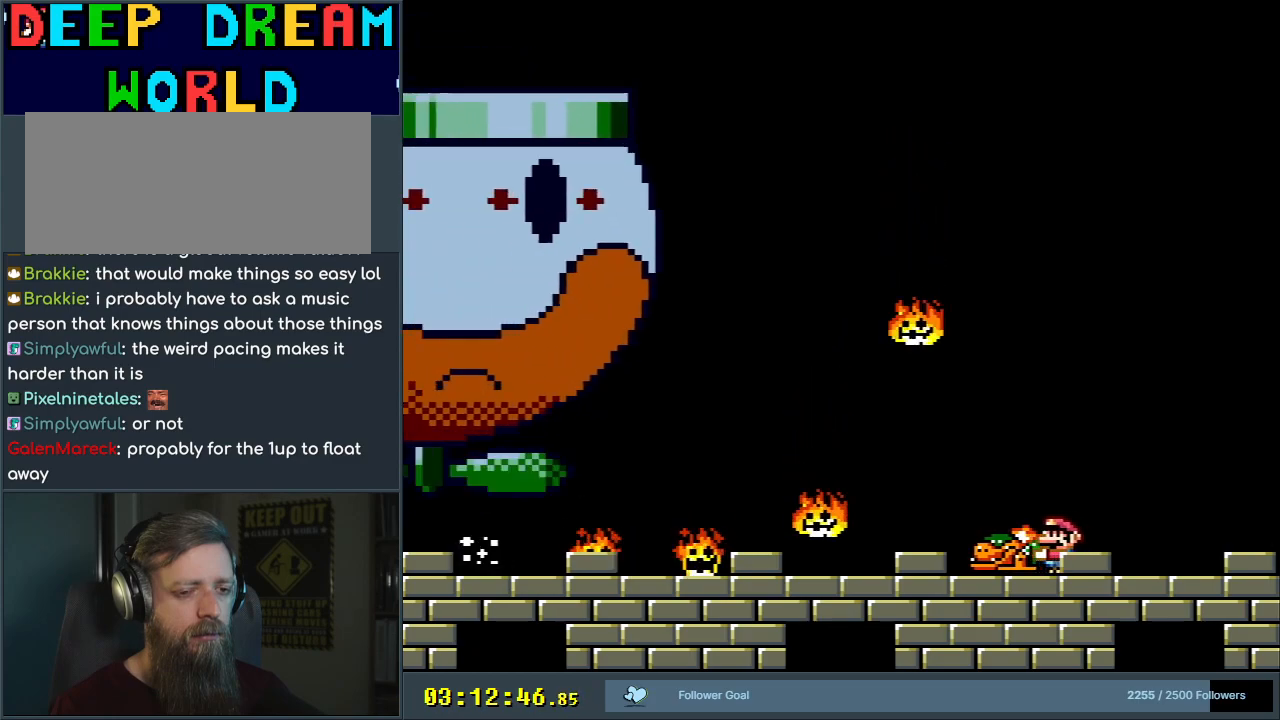
{"buttons": [], "events": []}
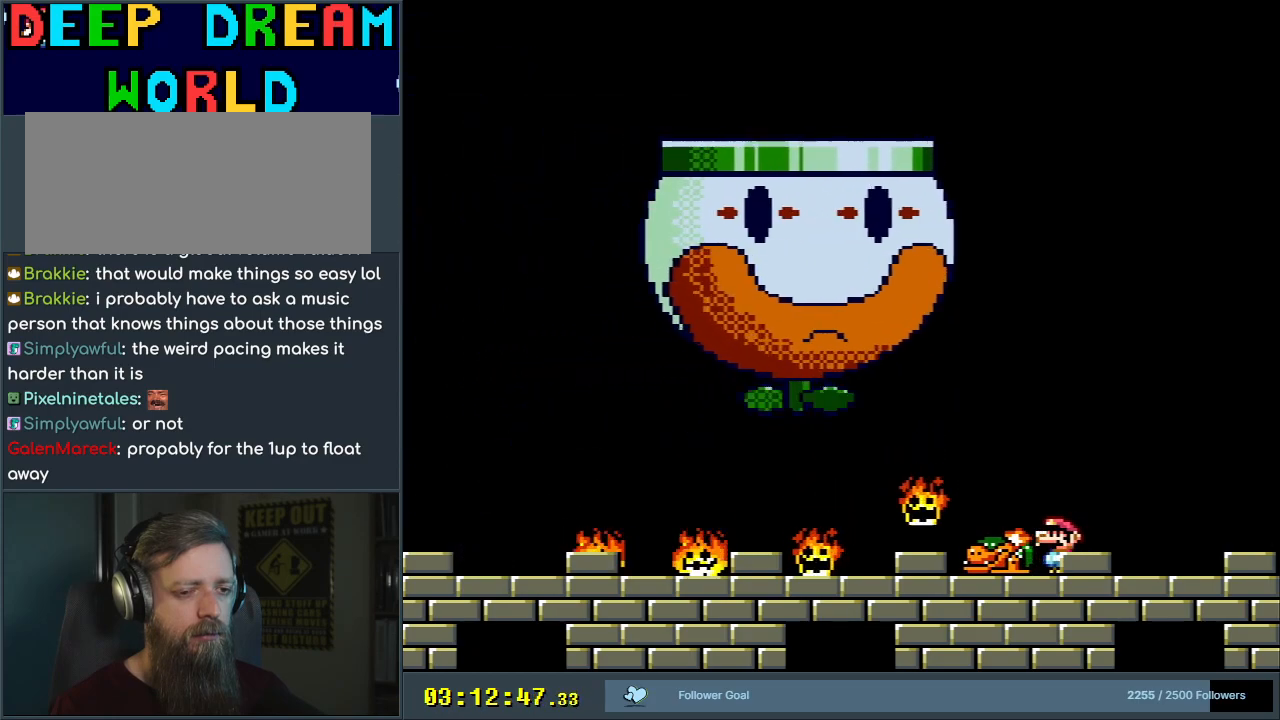
{"buttons": ["DPAD_LEFT"], "events": [[433, "DPAD_LEFT", "down"]]}
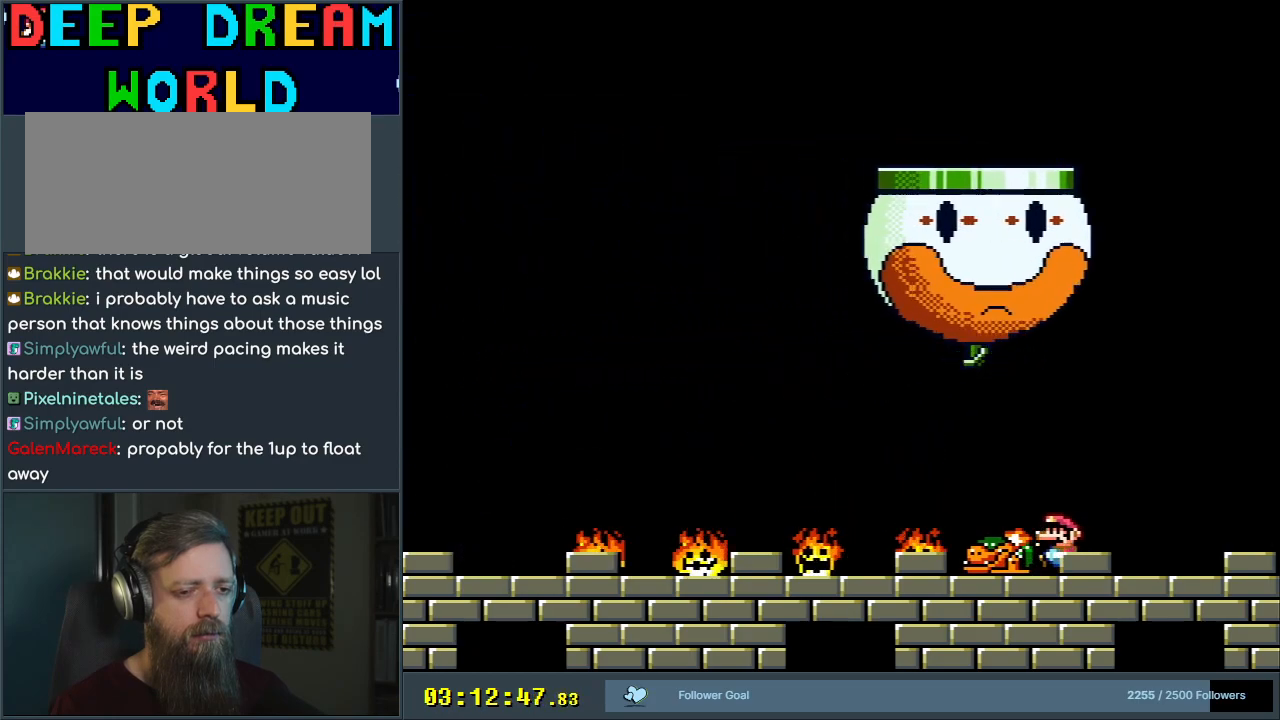
{"buttons": ["Y", "DPAD_RIGHT"], "events": [[33, "Y", "down"], [83, "DPAD_LEFT", "up"], [383, "DPAD_RIGHT", "down"]]}
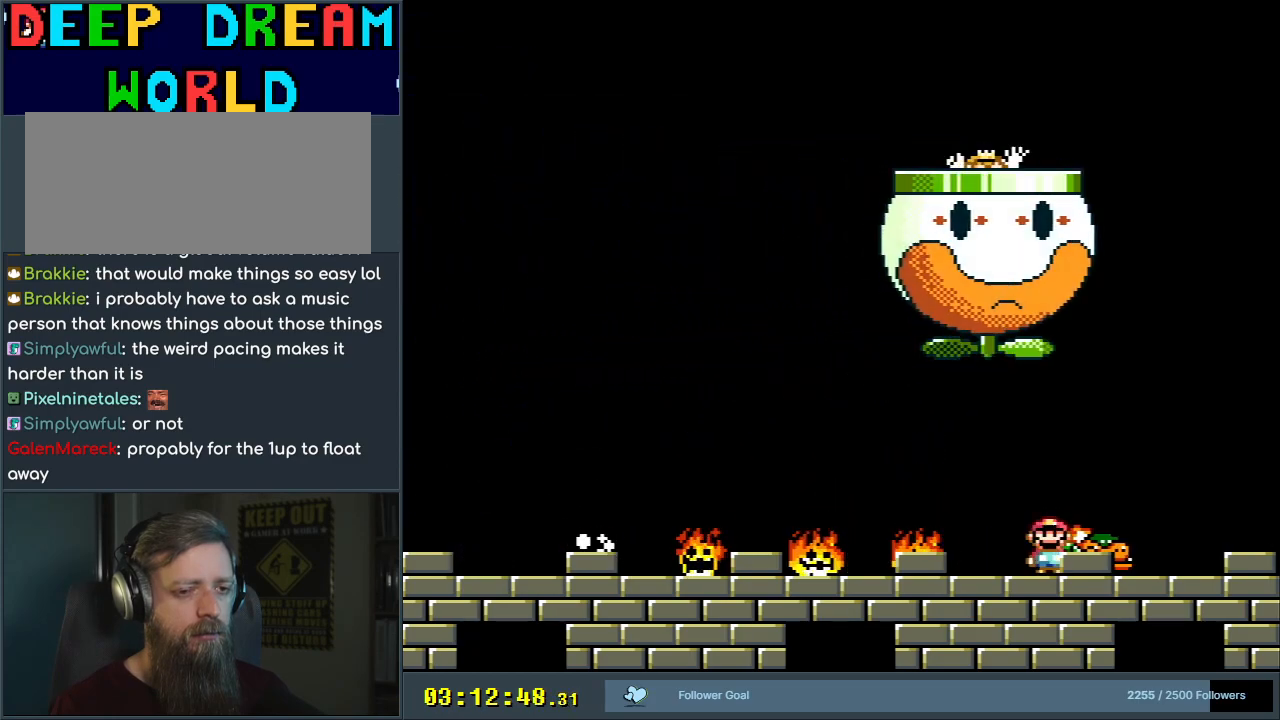
{"buttons": ["Y"], "events": [[83, "DPAD_RIGHT", "up"], [283, "DPAD_LEFT", "down"], [367, "DPAD_LEFT", "up"]]}
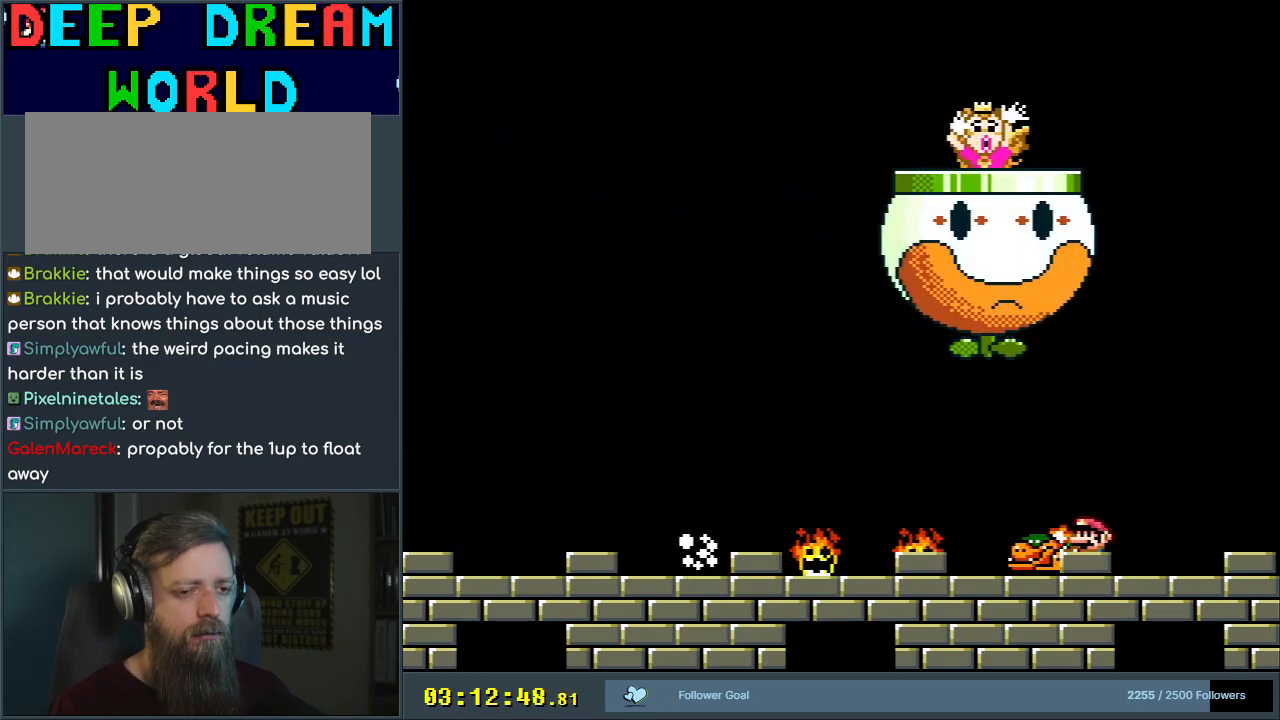
{"buttons": ["Y", "DPAD_LEFT"], "events": [[67, "DPAD_LEFT", "down"], [333, "B", "down"], [417, "B", "up"]]}
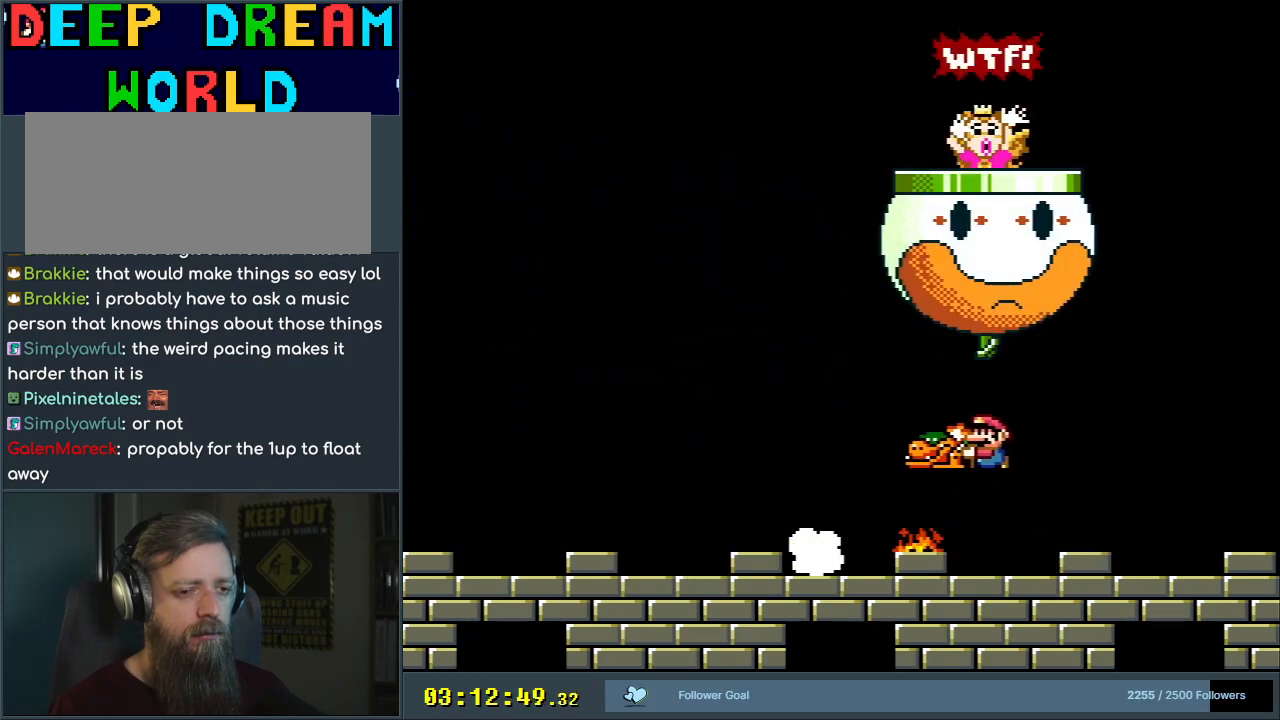
{"buttons": ["Y"], "events": [[50, "B", "down"], [300, "DPAD_LEFT", "up"], [450, "B", "up"]]}
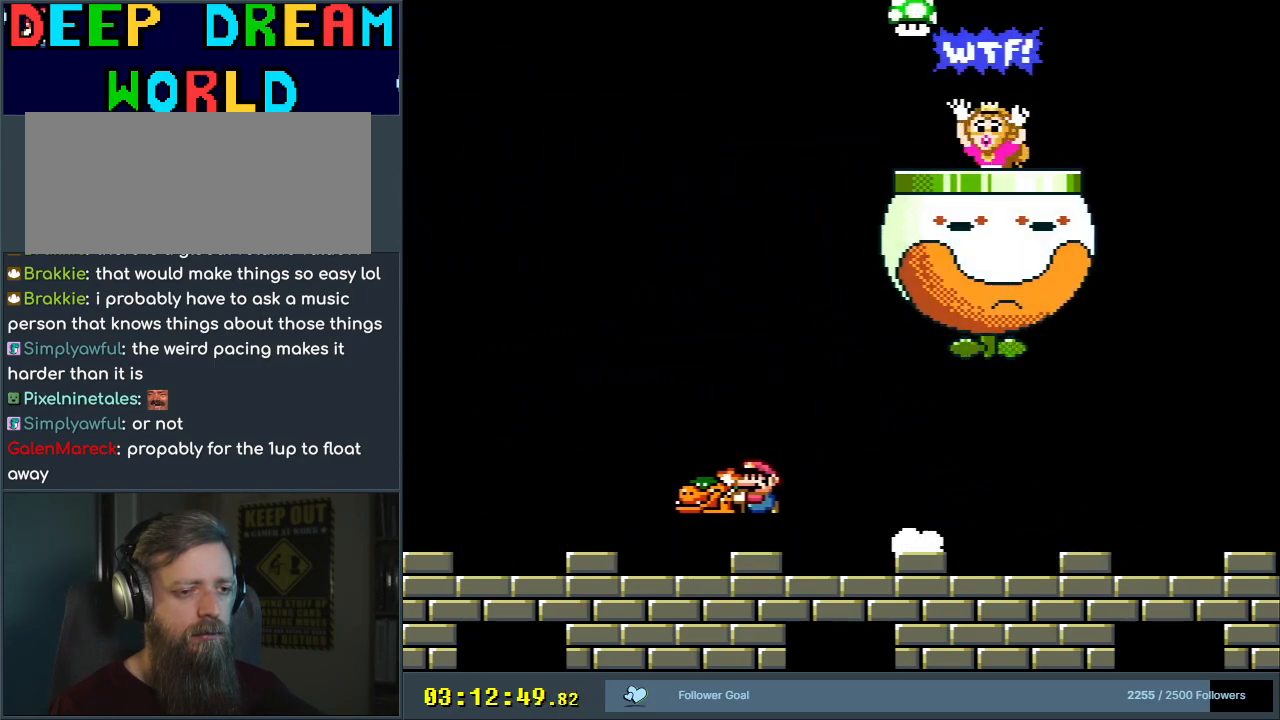
{"buttons": ["Y"], "events": [[167, "DPAD_RIGHT", "down"], [250, "DPAD_RIGHT", "up"]]}
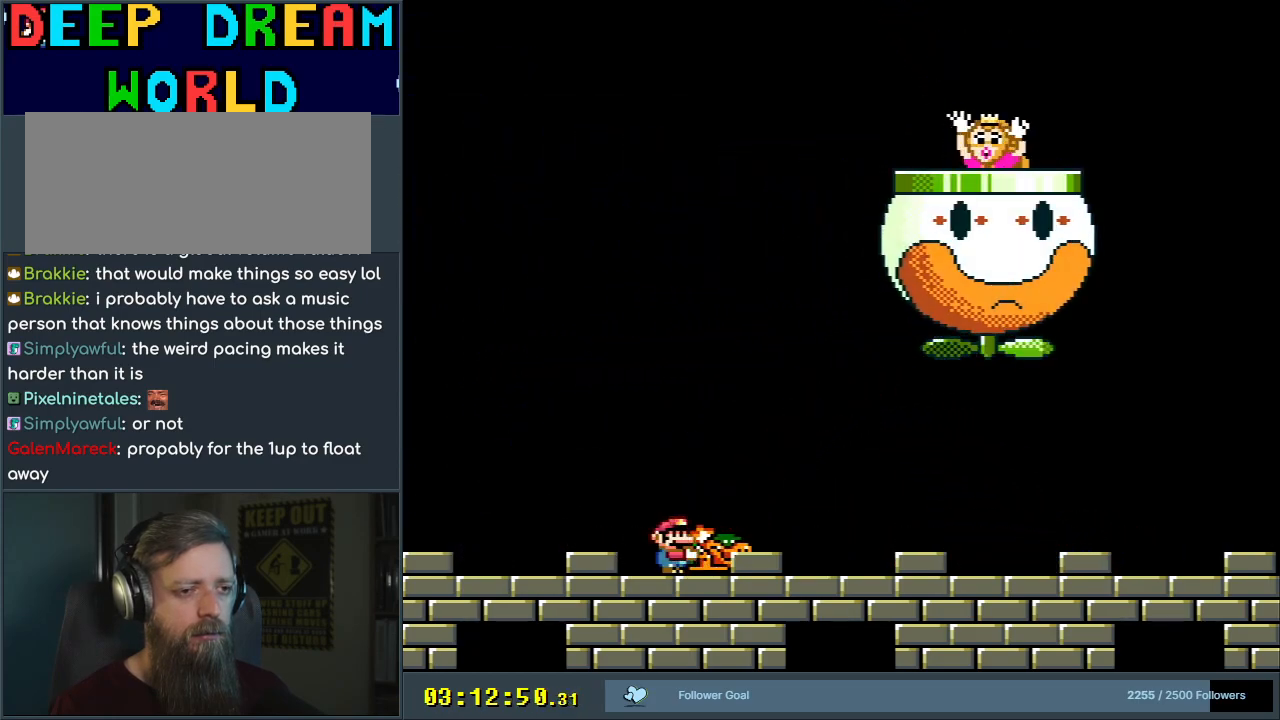
{"buttons": ["Y"], "events": [[67, "B", "down"], [500, "B", "up"]]}
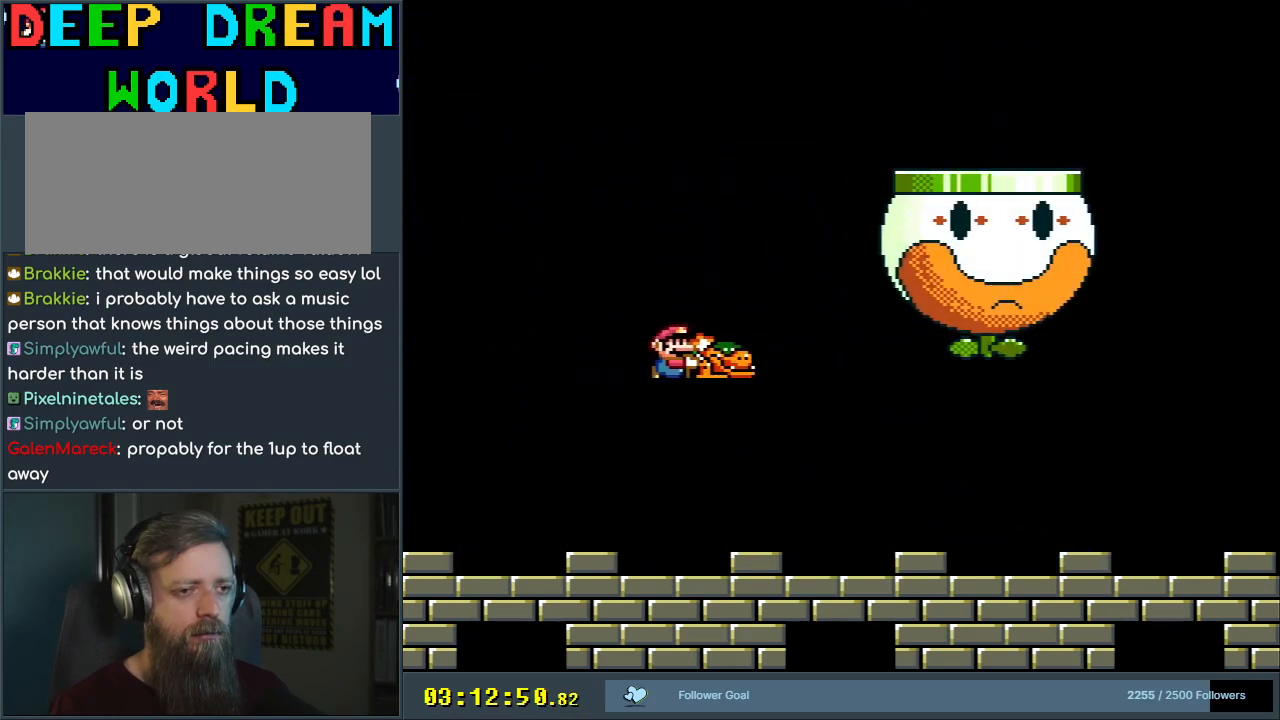
{"buttons": ["Y"], "events": []}
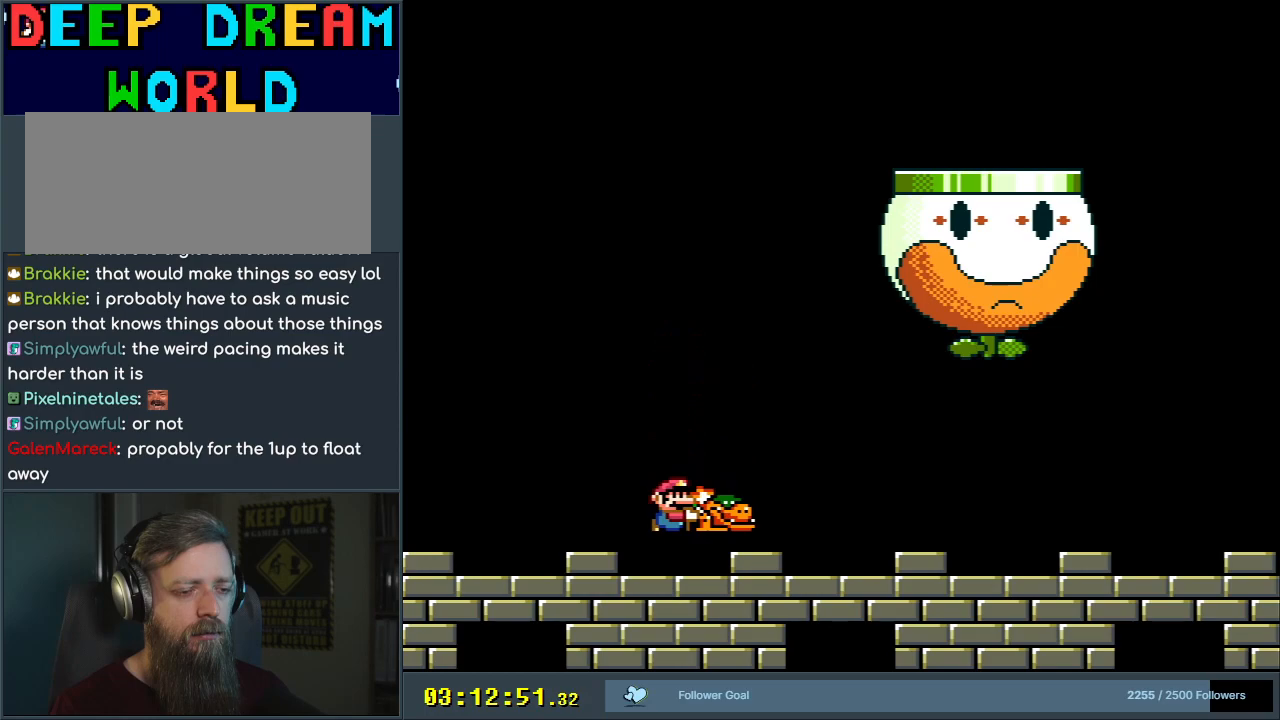
{"buttons": ["Y"], "events": []}
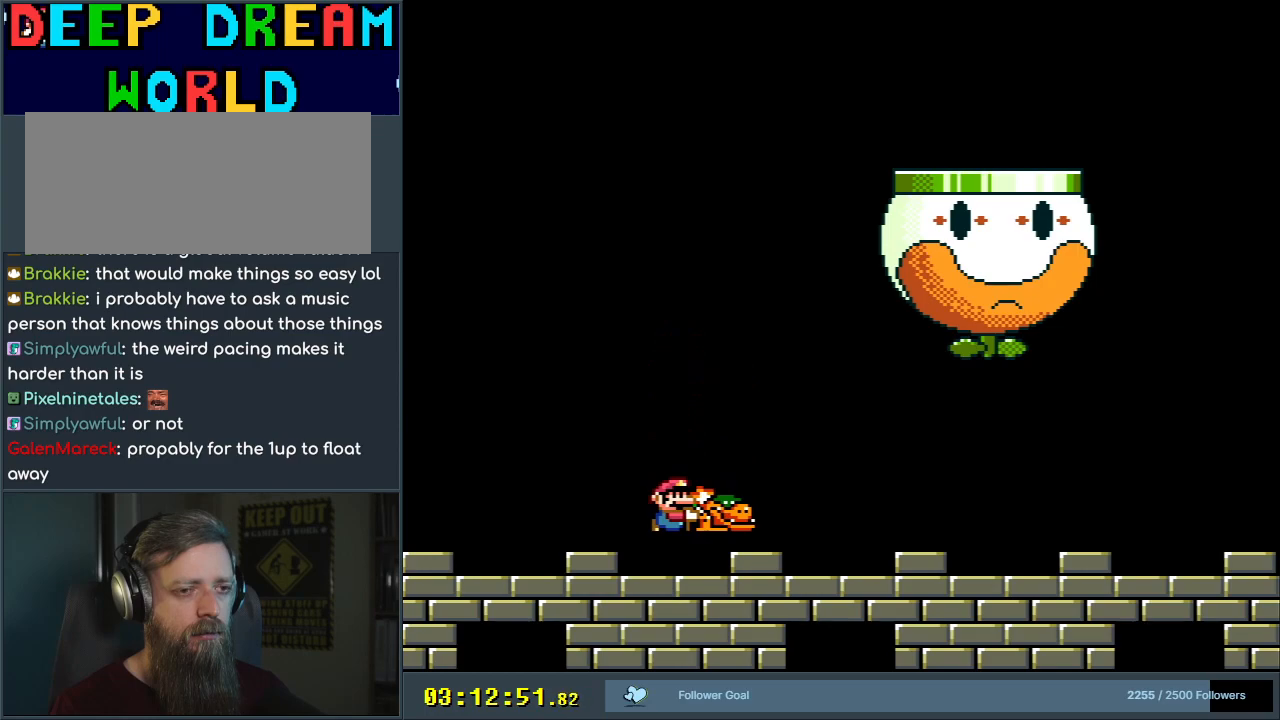
{"buttons": ["B", "Y", "DPAD_UP", "DPAD_RIGHT"], "events": [[367, "B", "down"], [400, "DPAD_UP", "down"], [433, "DPAD_RIGHT", "down"]]}
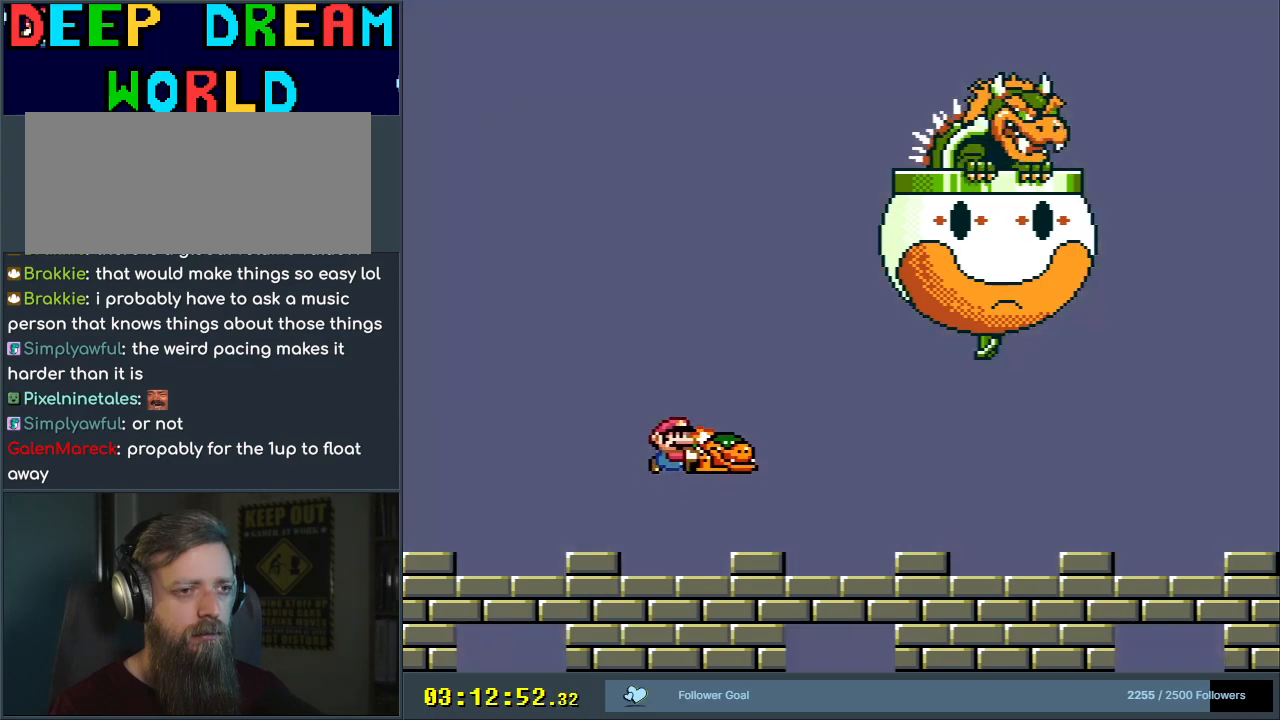
{"buttons": ["Y"], "events": [[133, "Y", "up"], [150, "B", "up"], [150, "DPAD_RIGHT", "up"], [167, "DPAD_UP", "up"], [250, "Y", "down"], [267, "DPAD_LEFT", "down"], [467, "DPAD_LEFT", "up"]]}
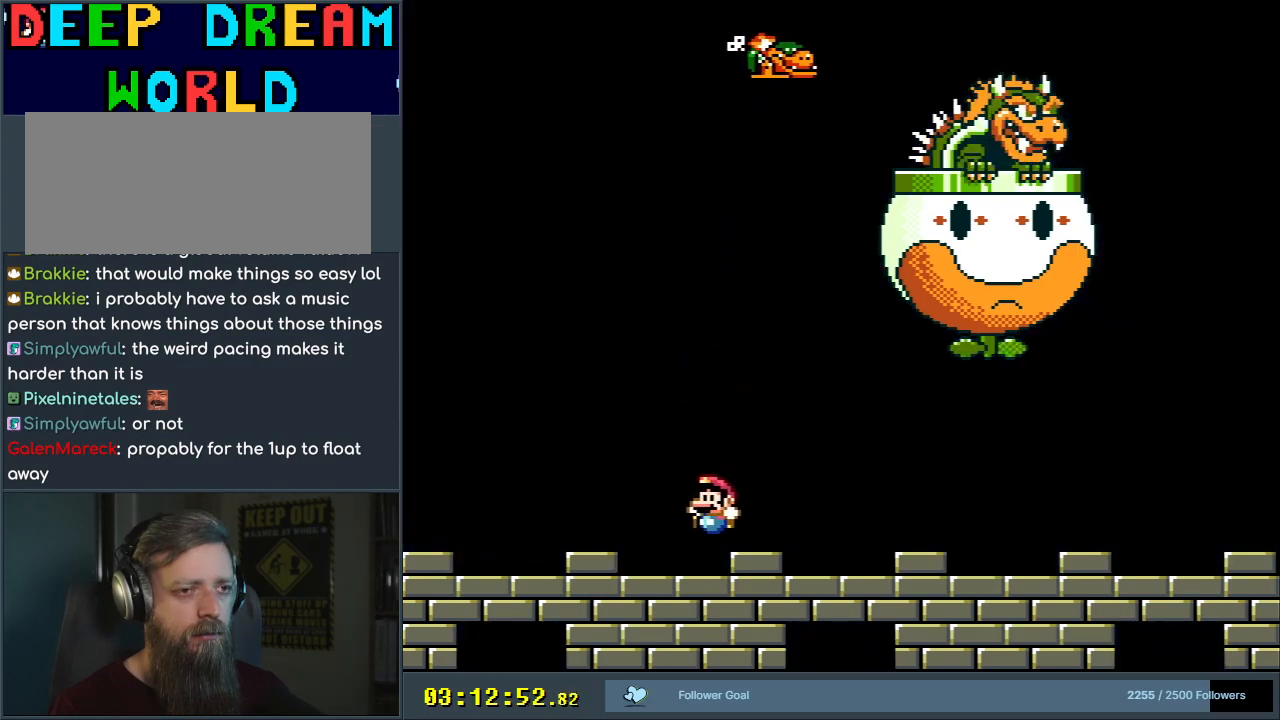
{"buttons": ["Y"], "events": [[400, "DPAD_LEFT", "down"], [500, "DPAD_LEFT", "up"]]}
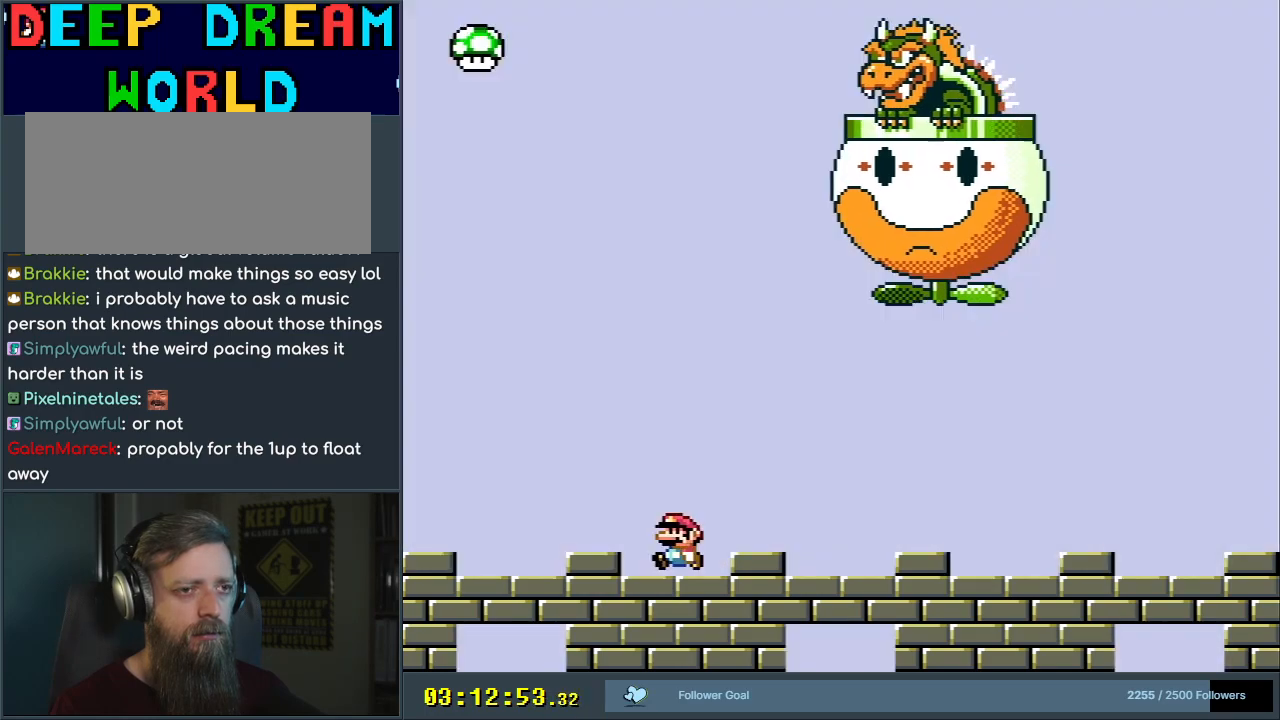
{"buttons": ["Y"], "events": []}
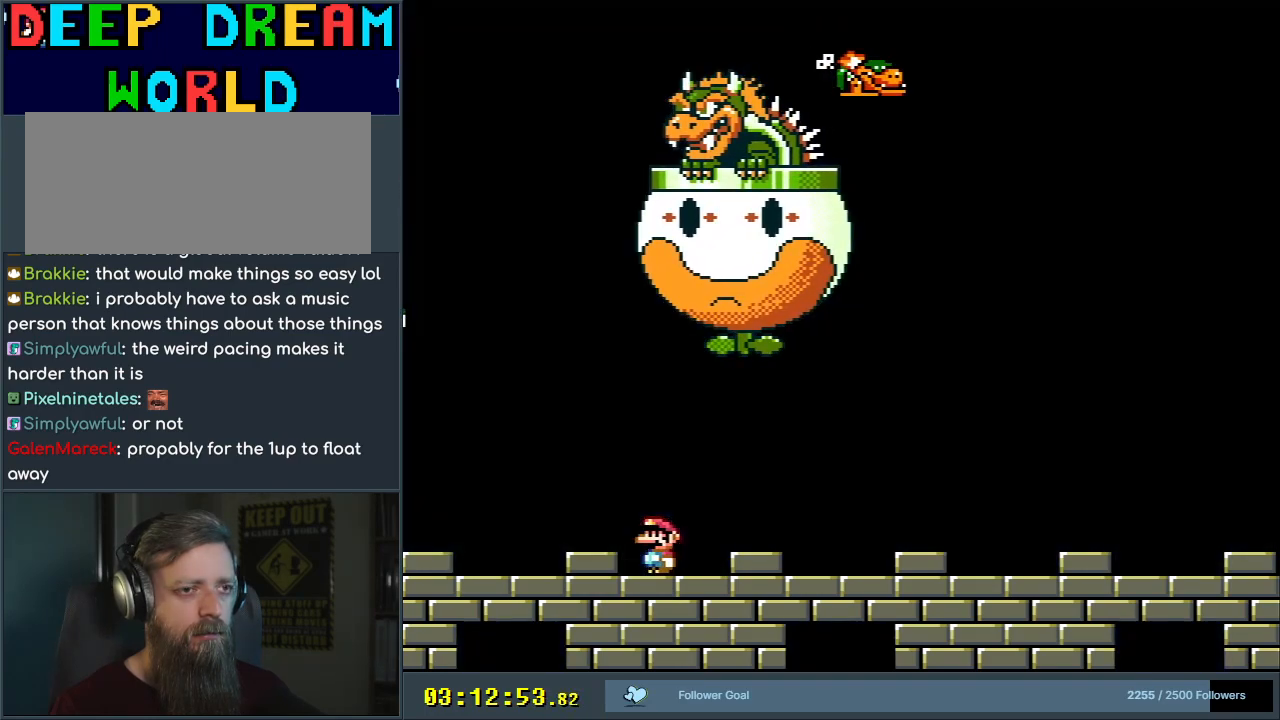
{"buttons": ["Y", "DPAD_RIGHT"], "events": [[117, "DPAD_RIGHT", "down"]]}
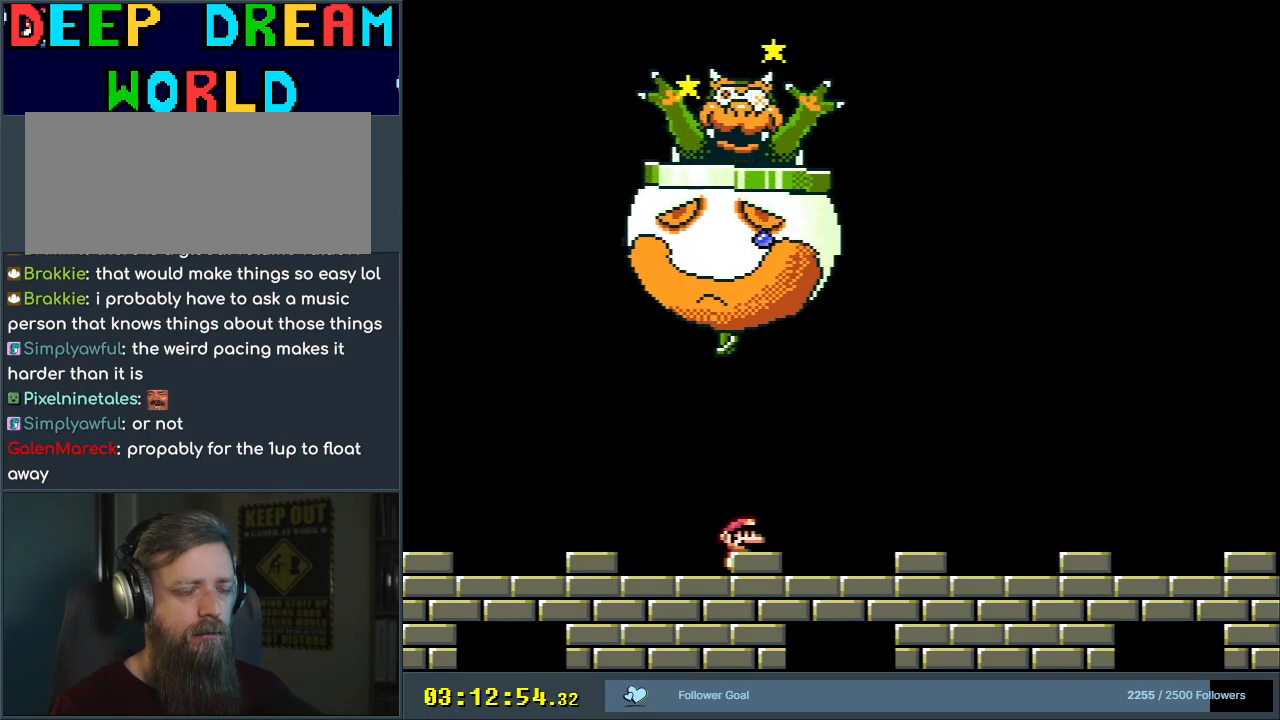
{"buttons": ["Y", "DPAD_LEFT"], "events": [[317, "DPAD_RIGHT", "up"], [500, "DPAD_LEFT", "down"]]}
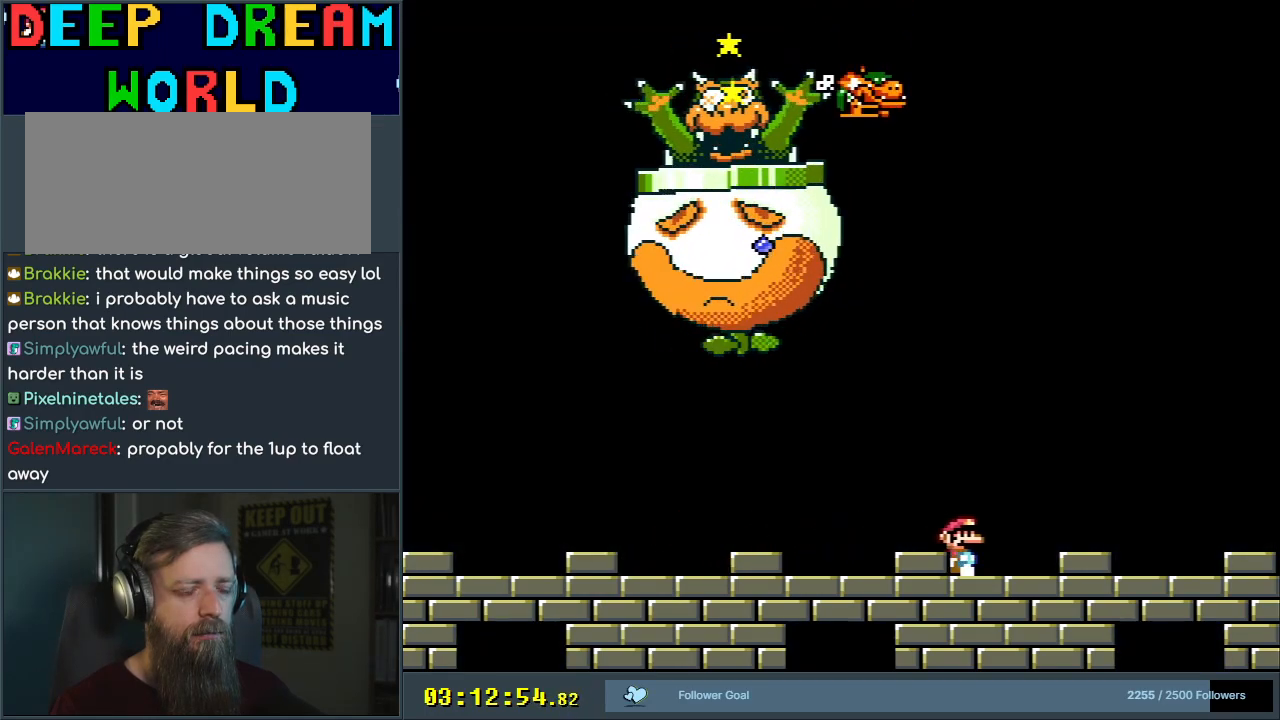
{"buttons": ["Y"], "events": [[100, "DPAD_LEFT", "up"]]}
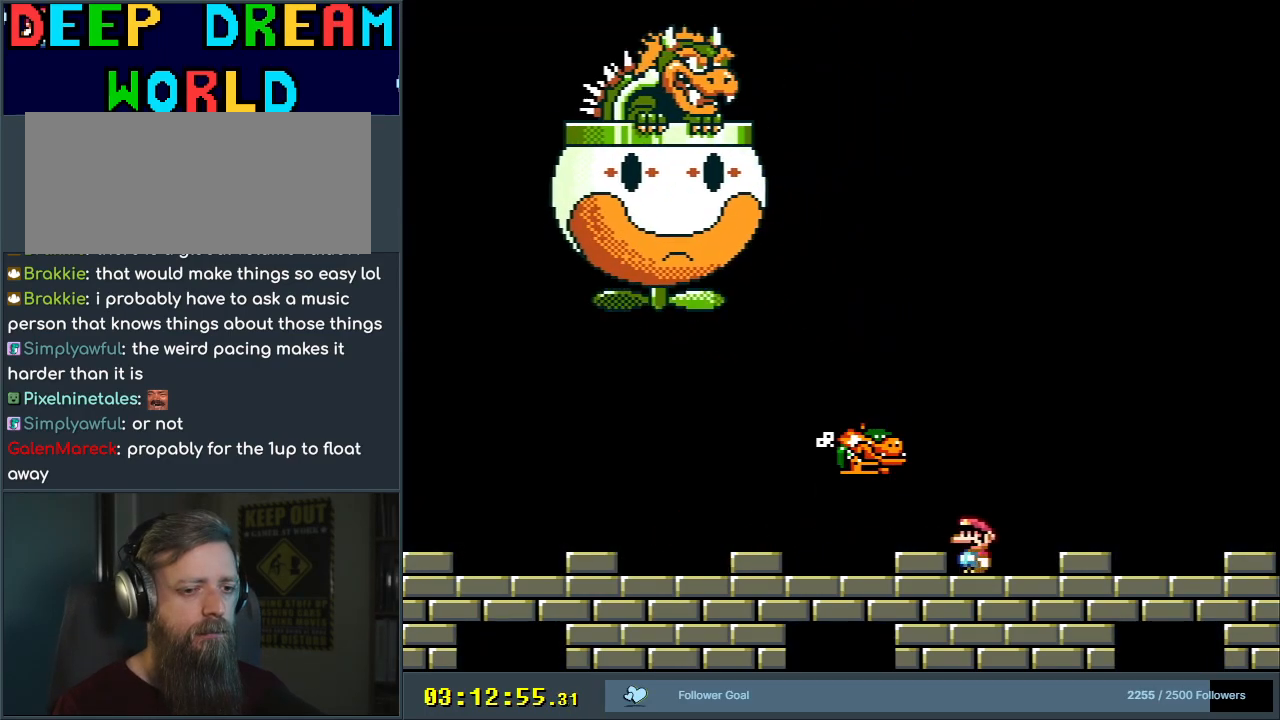
{"buttons": ["Y"], "events": [[67, "DPAD_RIGHT", "down"], [350, "DPAD_RIGHT", "up"]]}